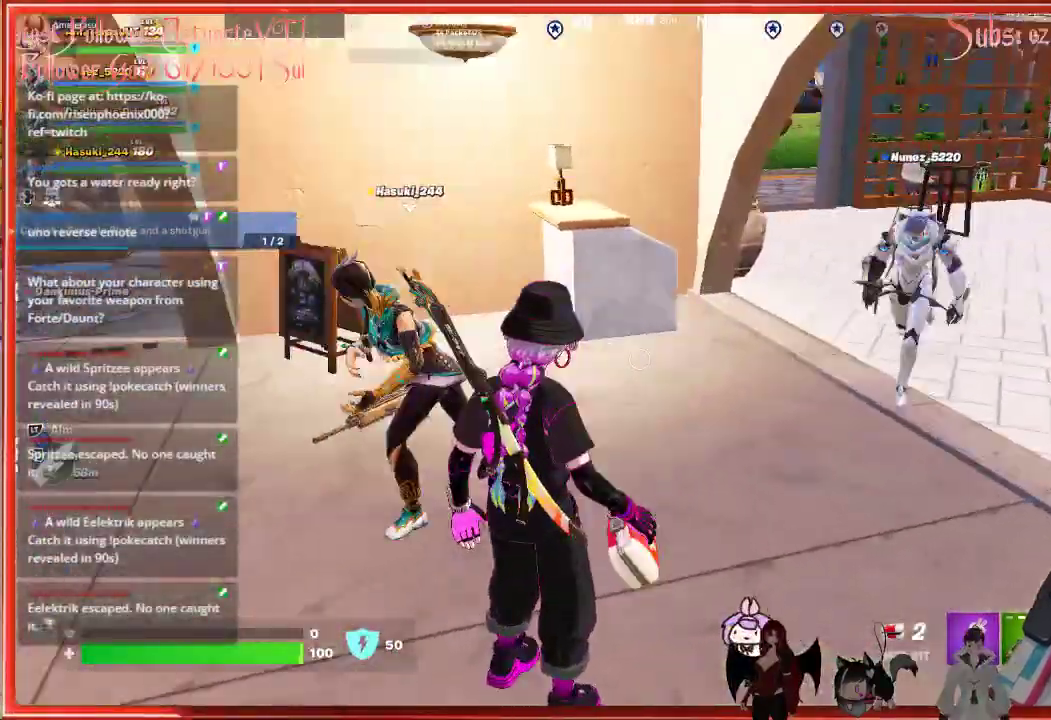
Gameplay with a controller (Xbox layout); each line is a JSON object with the inputs held at the frame after it. "events" lists button and stick changes between this image and that frame as [ms after this image, input, new state], when the widget could be followed in between.
{"buttons": [], "left_stick": "left", "right_stick": "center", "events": [[17, "L1", "down"], [133, "L1", "up"], [150, "left_stick", "left"], [383, "right_stick", "center"]]}
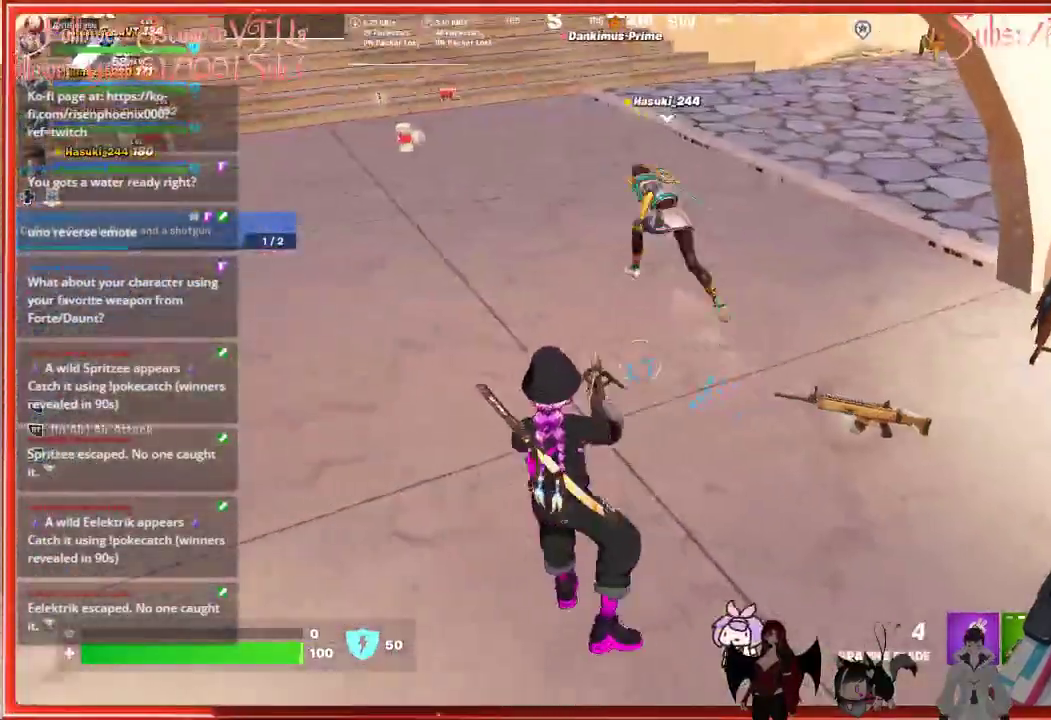
{"buttons": [], "left_stick": "left", "right_stick": "right", "events": [[17, "left_stick", "up-left"], [367, "right_stick", "right"], [483, "left_stick", "left"]]}
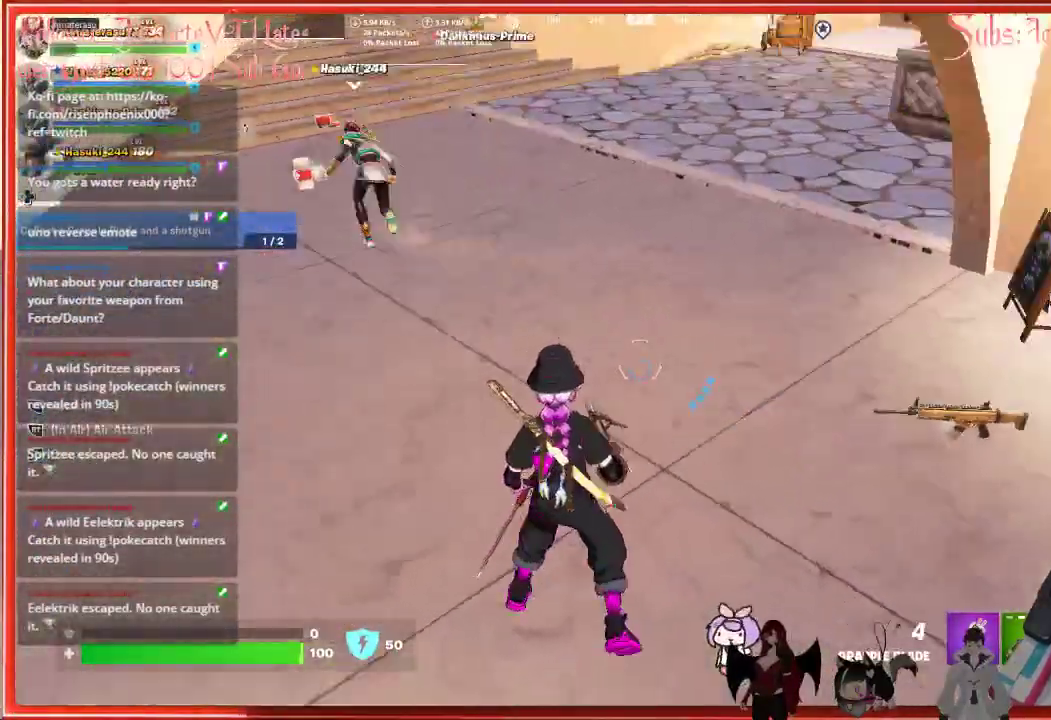
{"buttons": [], "left_stick": "right", "right_stick": "right", "events": [[117, "right_stick", "center"], [217, "left_stick", "down"], [333, "left_stick", "down-right"], [367, "right_stick", "right"], [483, "left_stick", "right"]]}
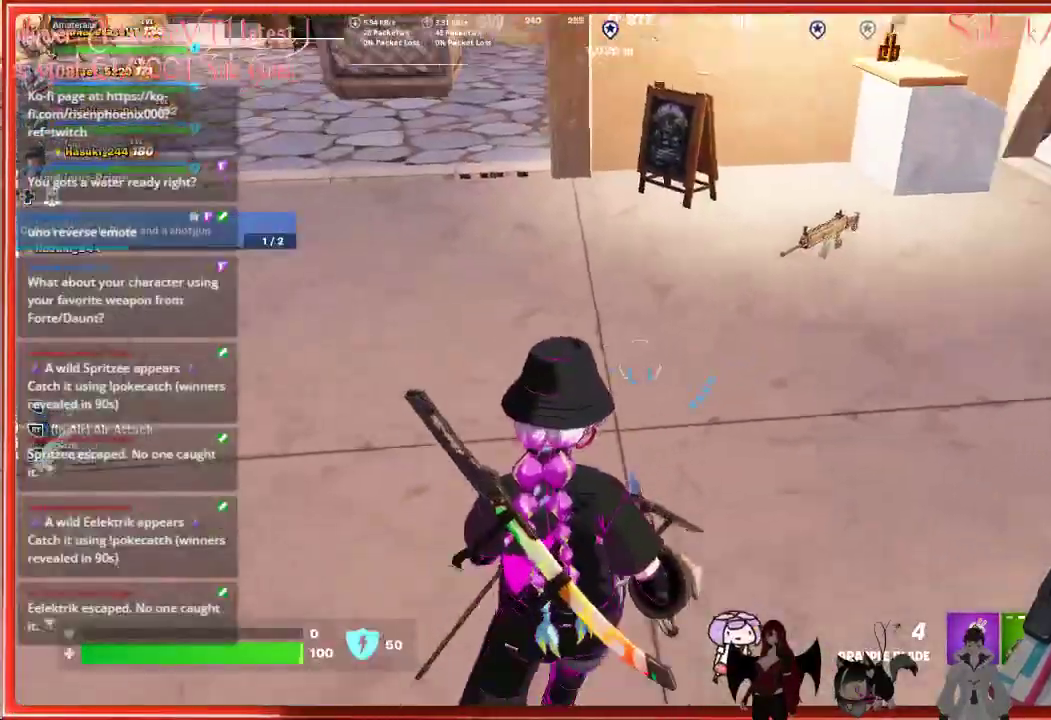
{"buttons": [], "left_stick": "up", "right_stick": "right", "events": [[50, "right_stick", "up-right"], [133, "left_stick", "up"], [167, "right_stick", "center"], [317, "right_stick", "down-right"], [500, "right_stick", "right"]]}
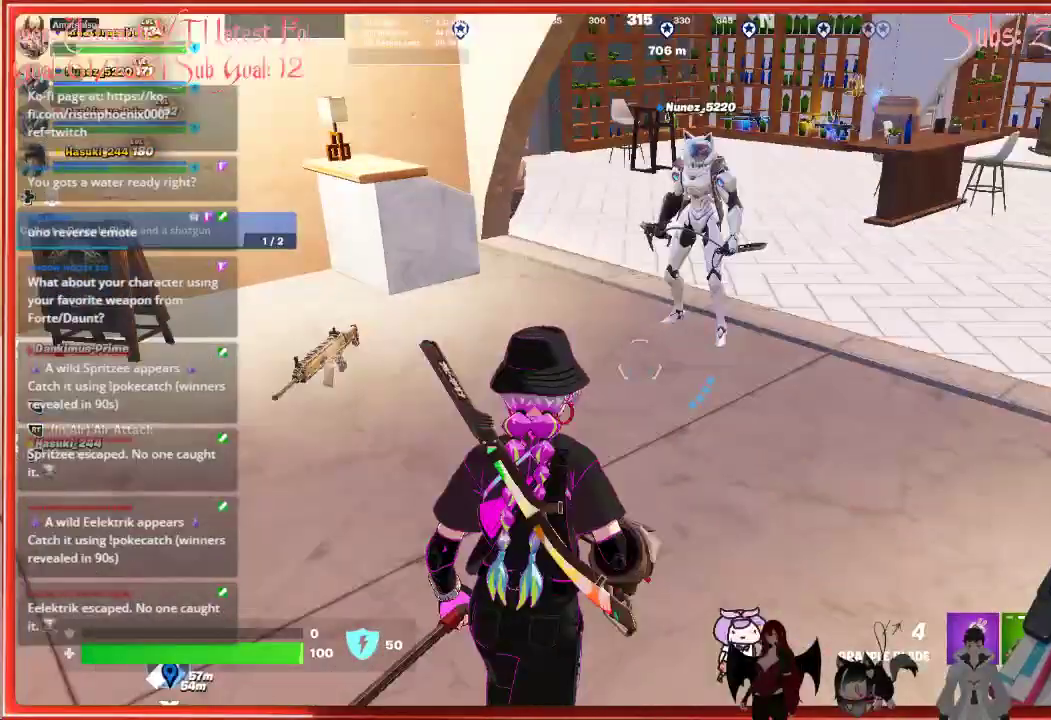
{"buttons": [], "left_stick": "up", "right_stick": "center", "events": [[17, "left_stick", "center"], [133, "right_stick", "center"], [283, "left_stick", "up"]]}
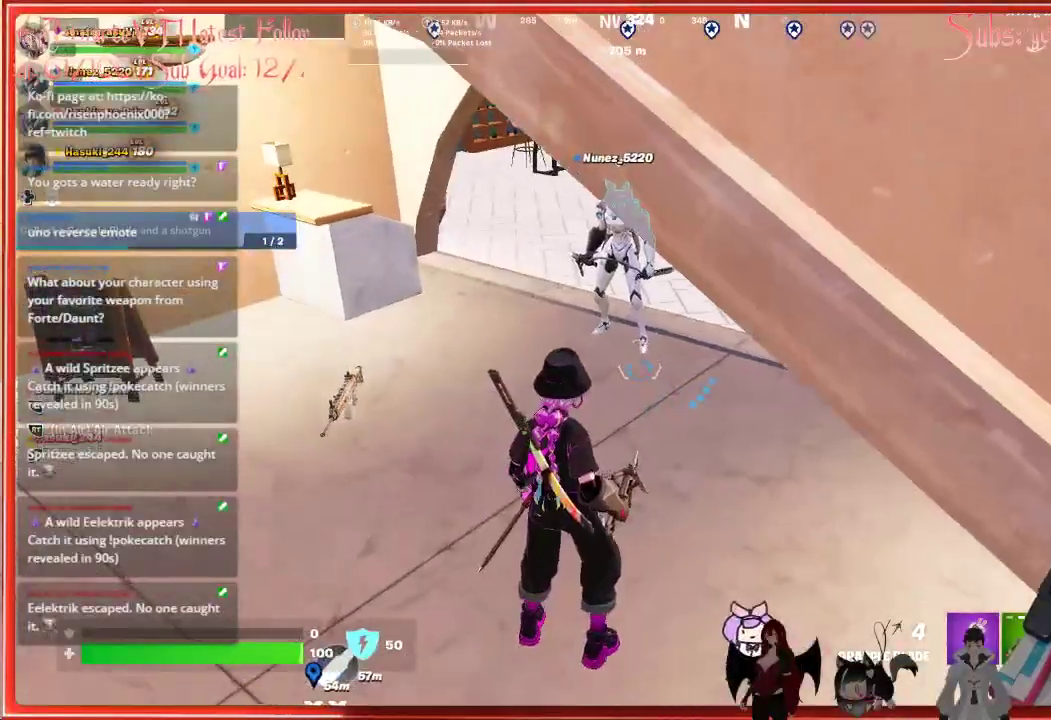
{"buttons": [], "left_stick": "center", "right_stick": "center", "events": [[183, "left_stick", "center"]]}
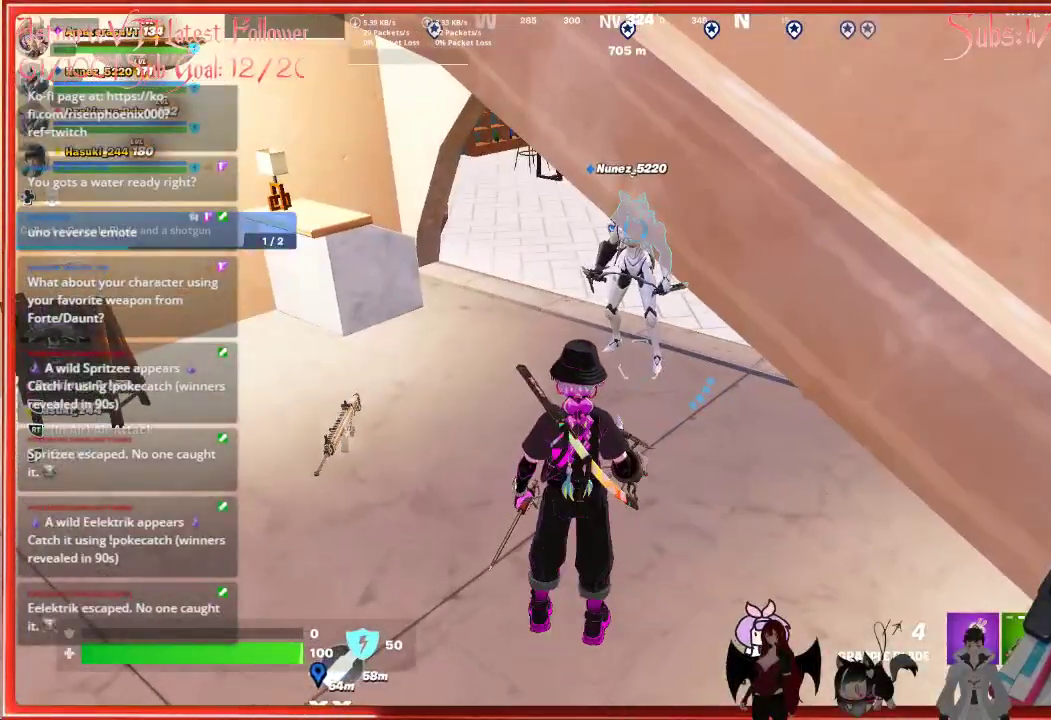
{"buttons": [], "left_stick": "center", "right_stick": "center", "events": []}
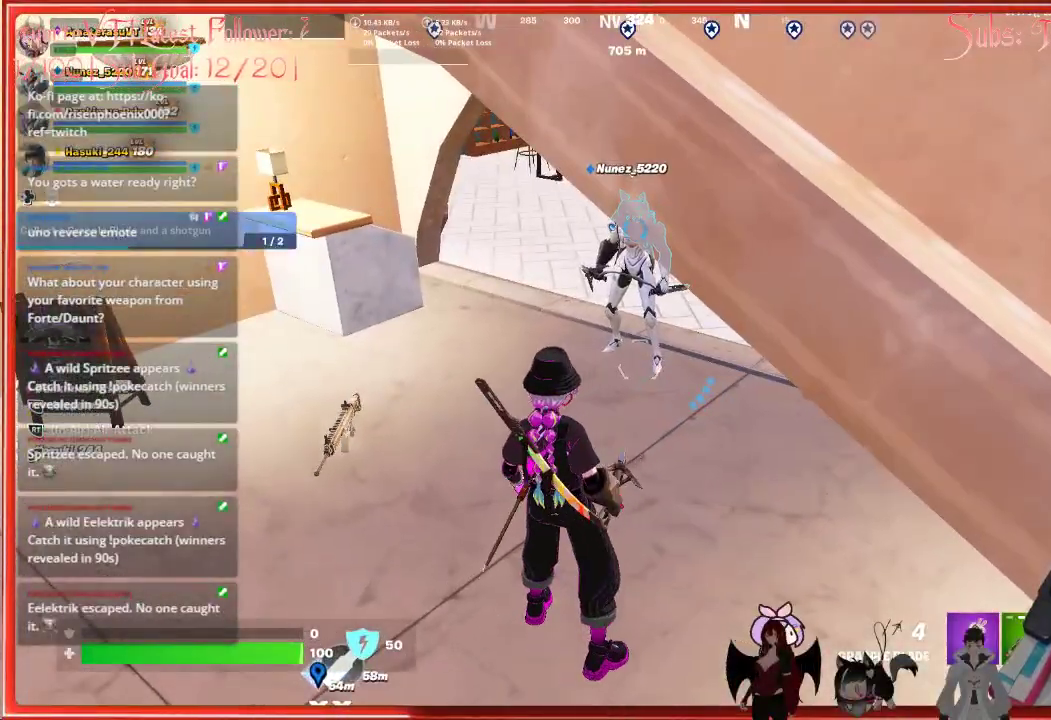
{"buttons": [], "left_stick": "up-left", "right_stick": "center", "events": [[433, "left_stick", "up-left"]]}
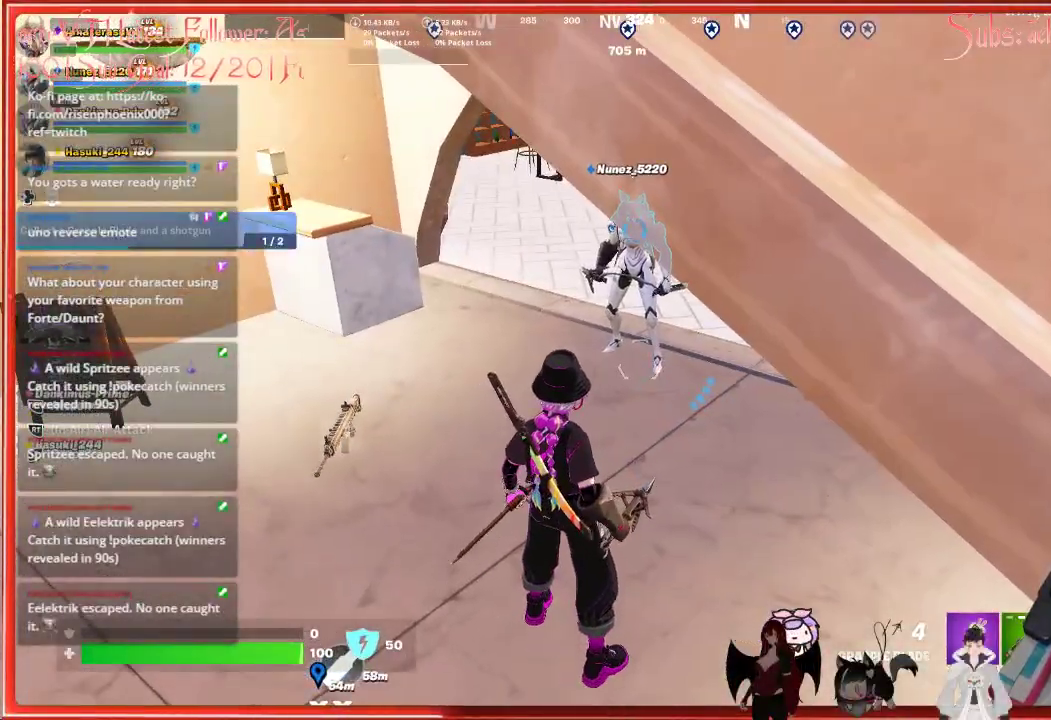
{"buttons": [], "left_stick": "center", "right_stick": "center", "events": [[250, "left_stick", "center"]]}
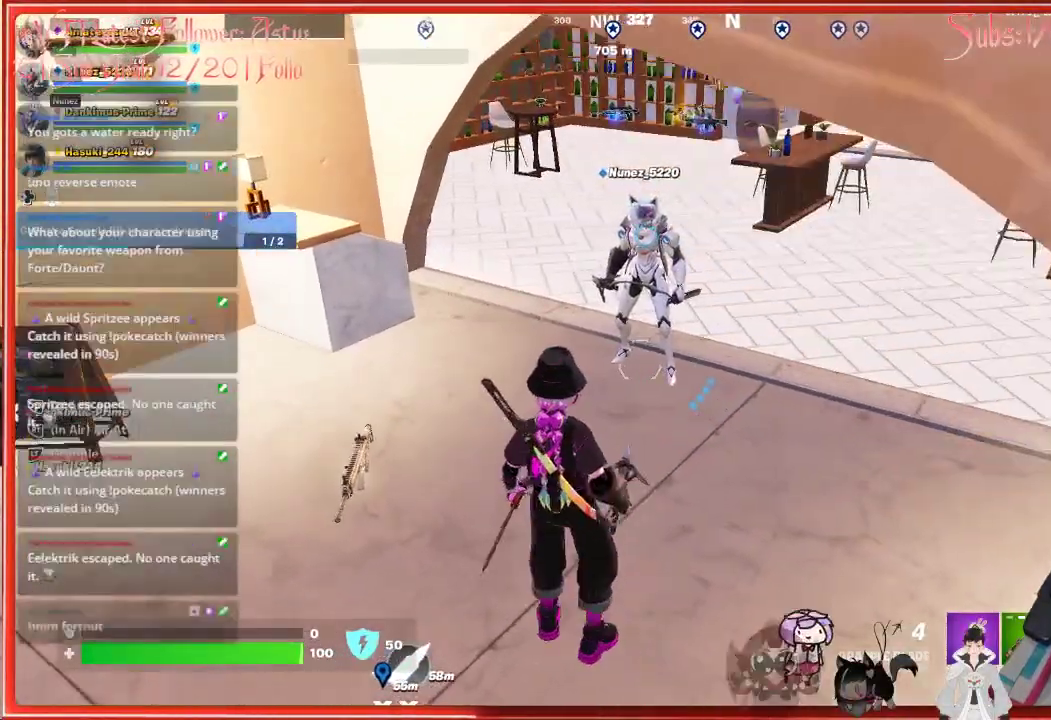
{"buttons": [], "left_stick": "center", "right_stick": "center", "events": [[83, "left_stick", "up"], [400, "left_stick", "center"]]}
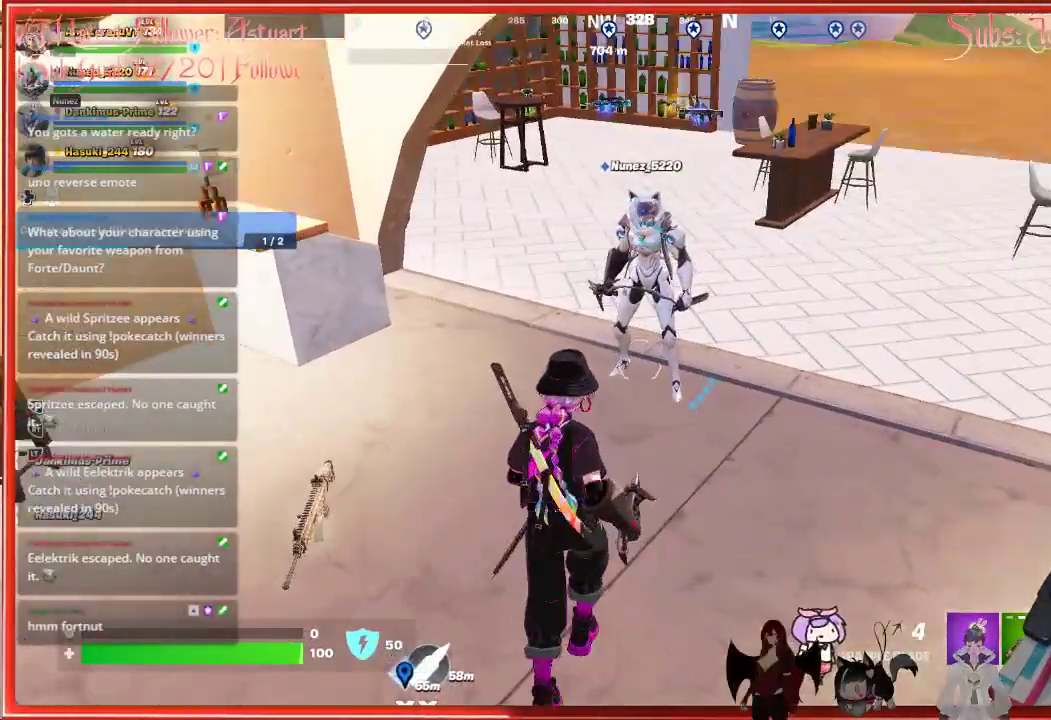
{"buttons": [], "left_stick": "center", "right_stick": "center", "events": []}
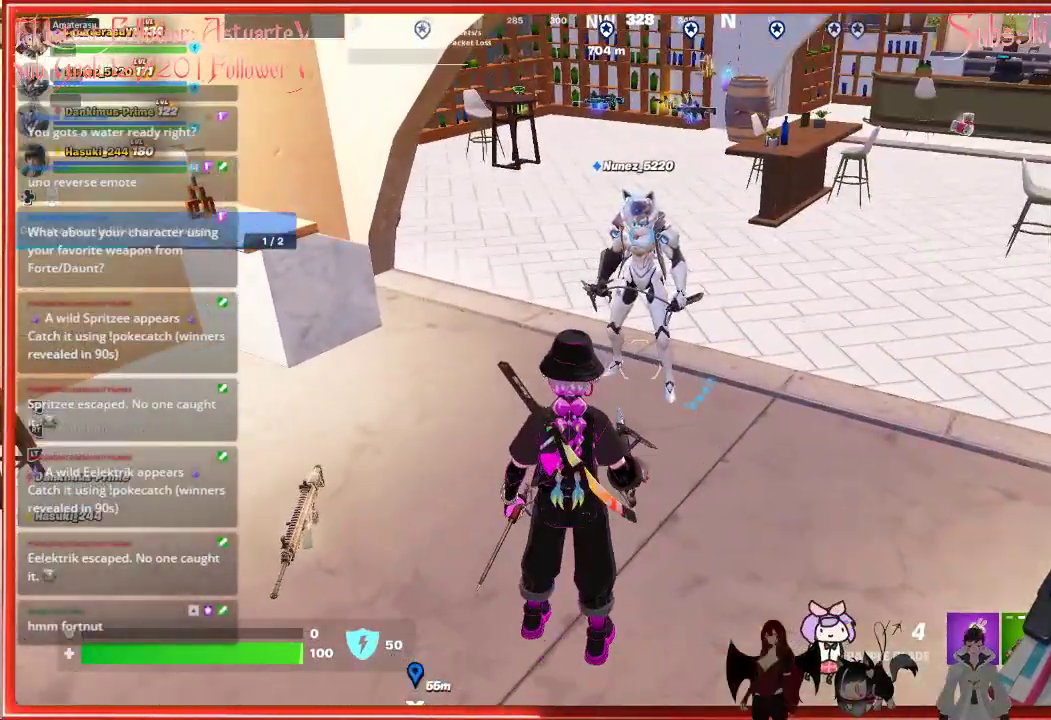
{"buttons": [], "left_stick": "center", "right_stick": "center", "events": []}
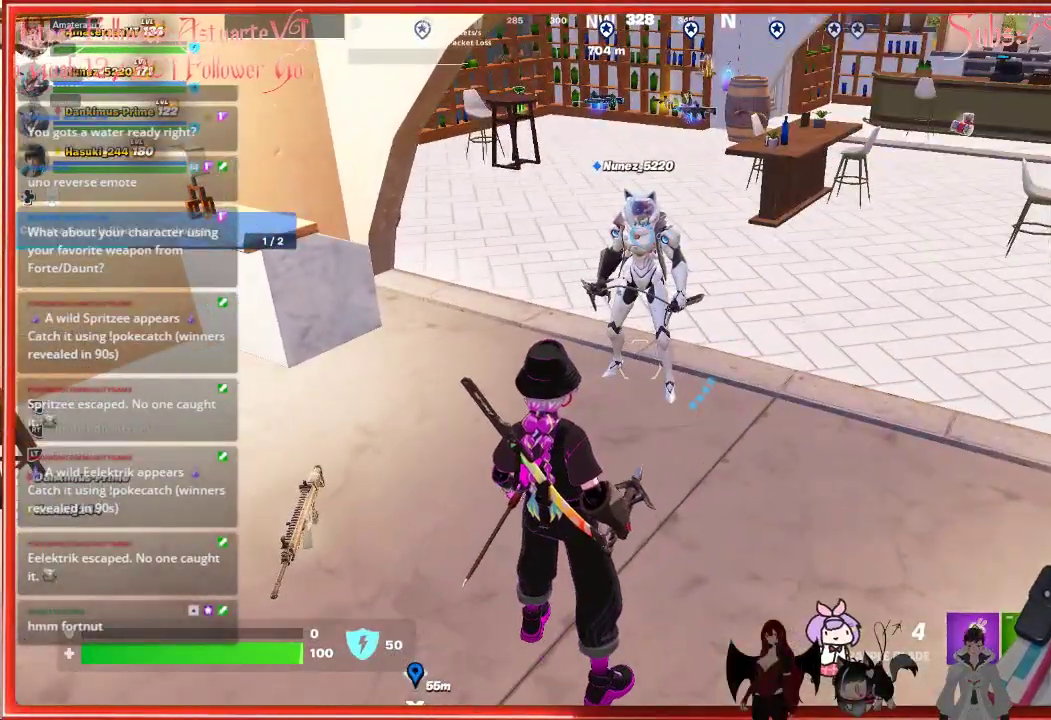
{"buttons": [], "left_stick": "center", "right_stick": "center", "events": []}
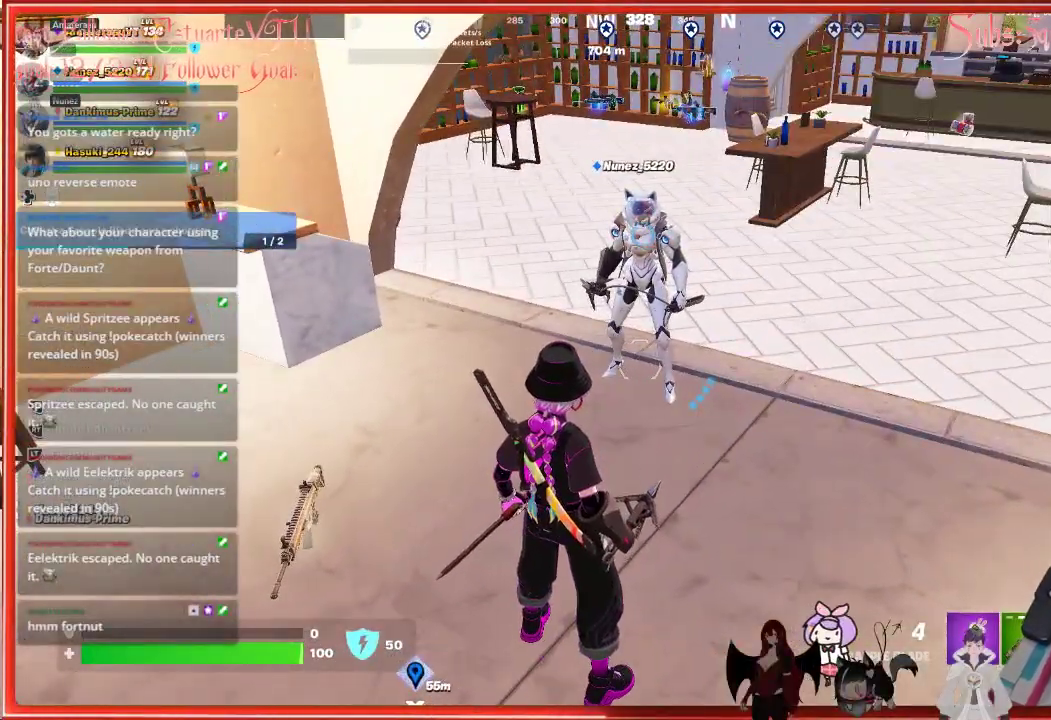
{"buttons": [], "left_stick": "center", "right_stick": "center", "events": []}
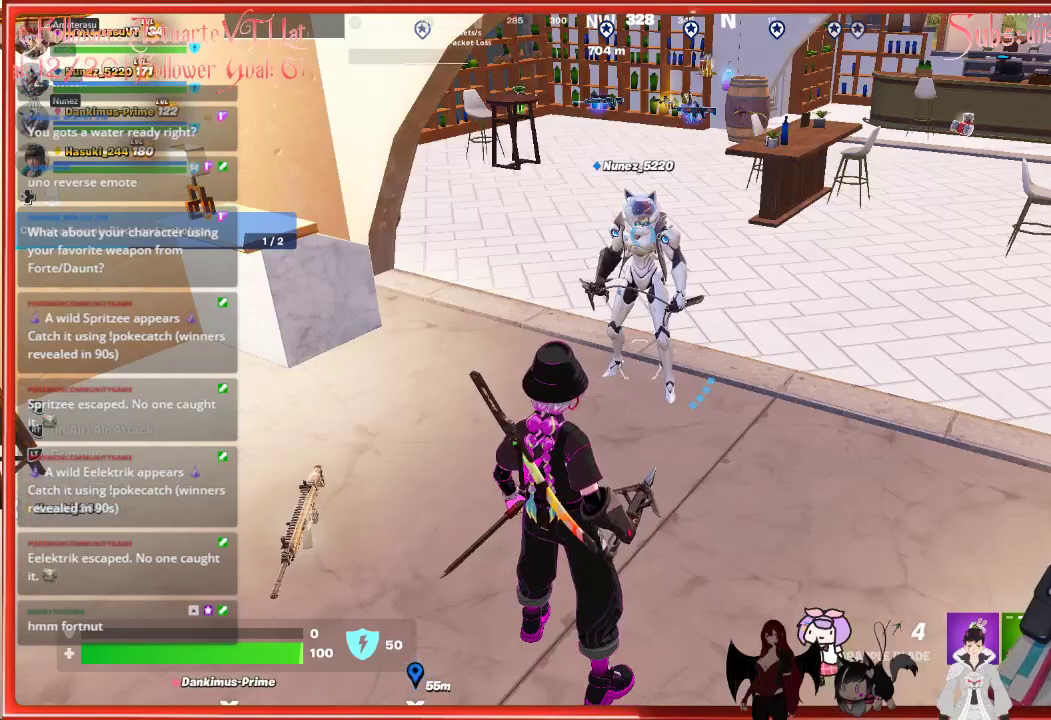
{"buttons": [], "left_stick": "center", "right_stick": "center", "events": []}
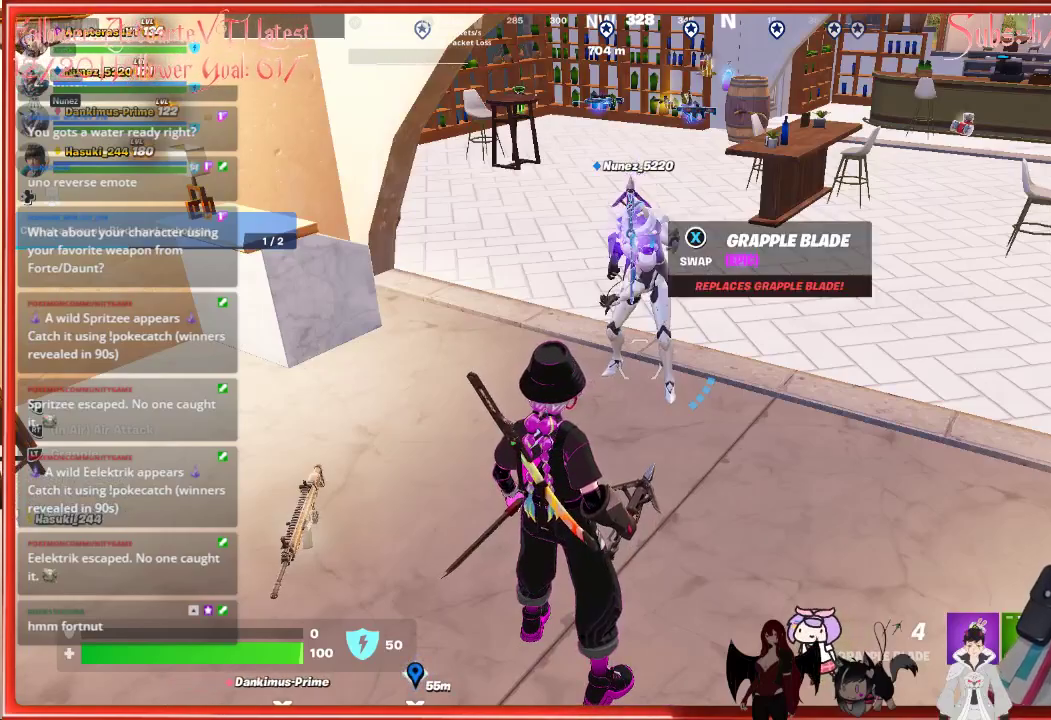
{"buttons": [], "left_stick": "center", "right_stick": "center", "events": []}
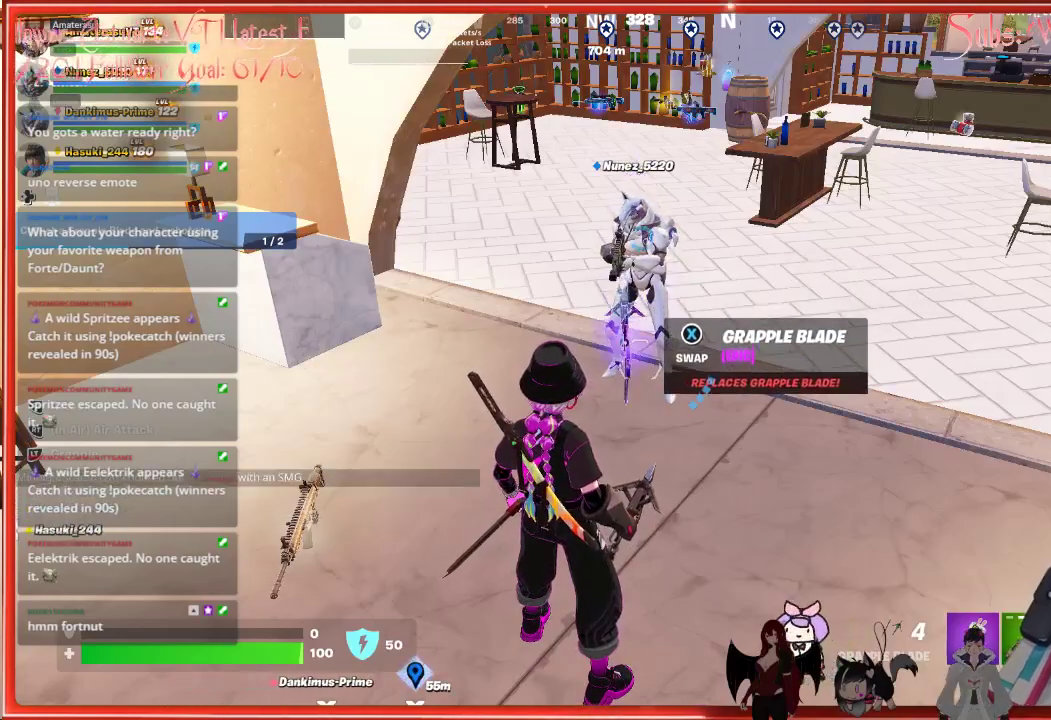
{"buttons": [], "left_stick": "up", "right_stick": "center", "events": [[33, "X", "down"], [33, "left_stick", "up-right"], [100, "left_stick", "center"], [133, "X", "up"], [367, "left_stick", "up"]]}
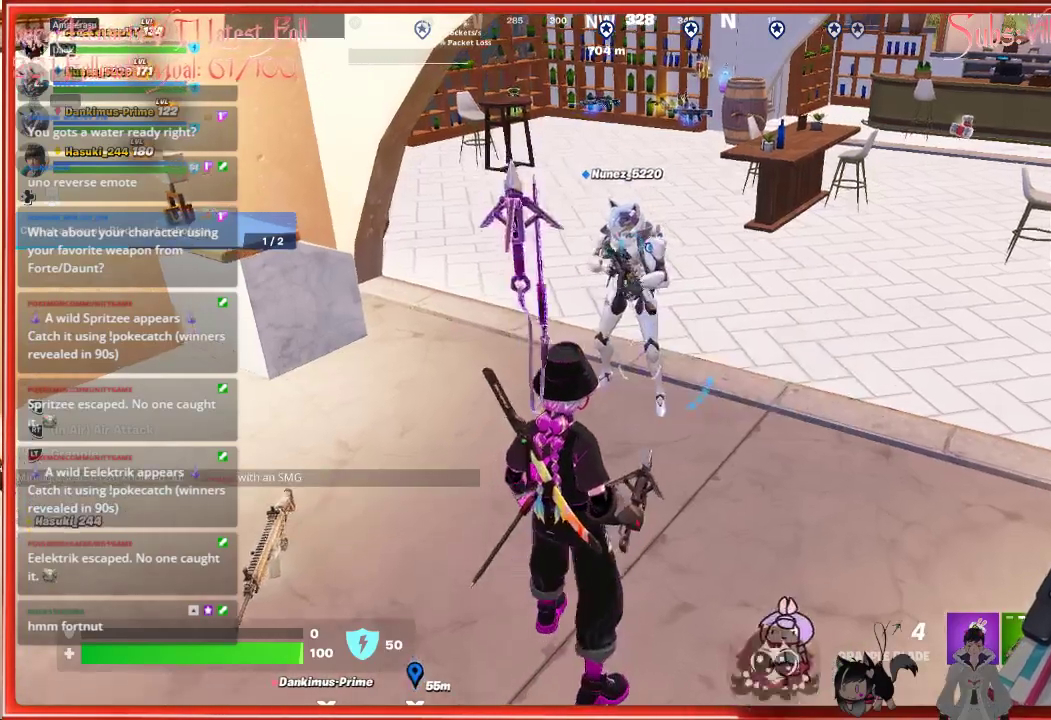
{"buttons": [], "left_stick": "center", "right_stick": "center", "events": [[67, "left_stick", "center"]]}
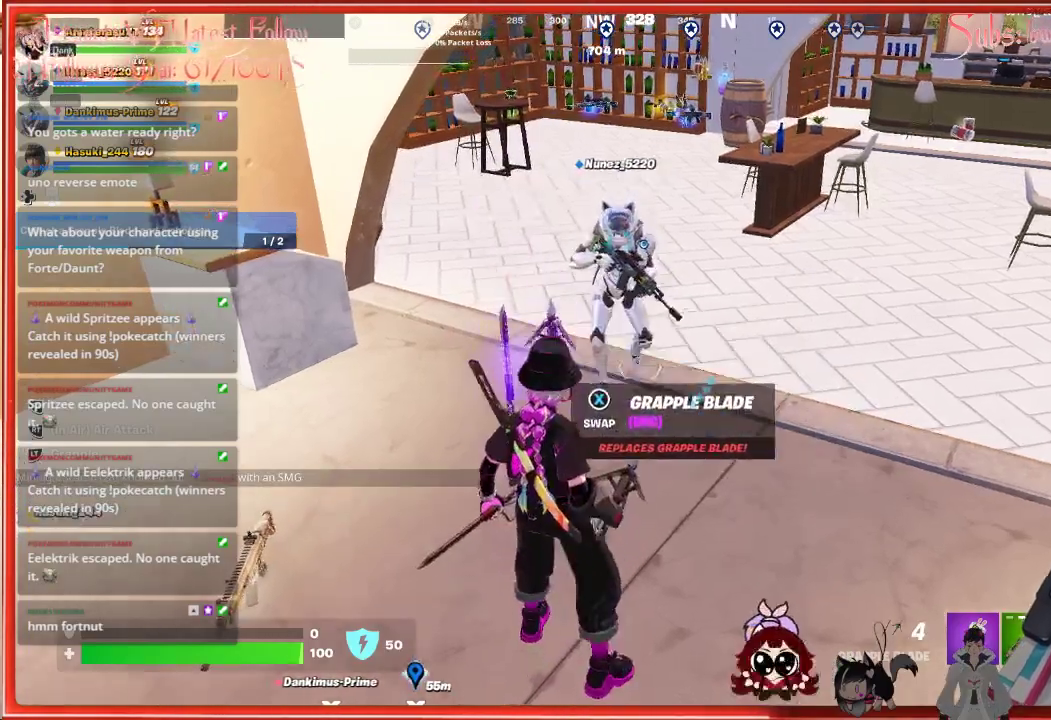
{"buttons": [], "left_stick": "center", "right_stick": "center", "events": [[50, "left_stick", "down"], [350, "left_stick", "center"]]}
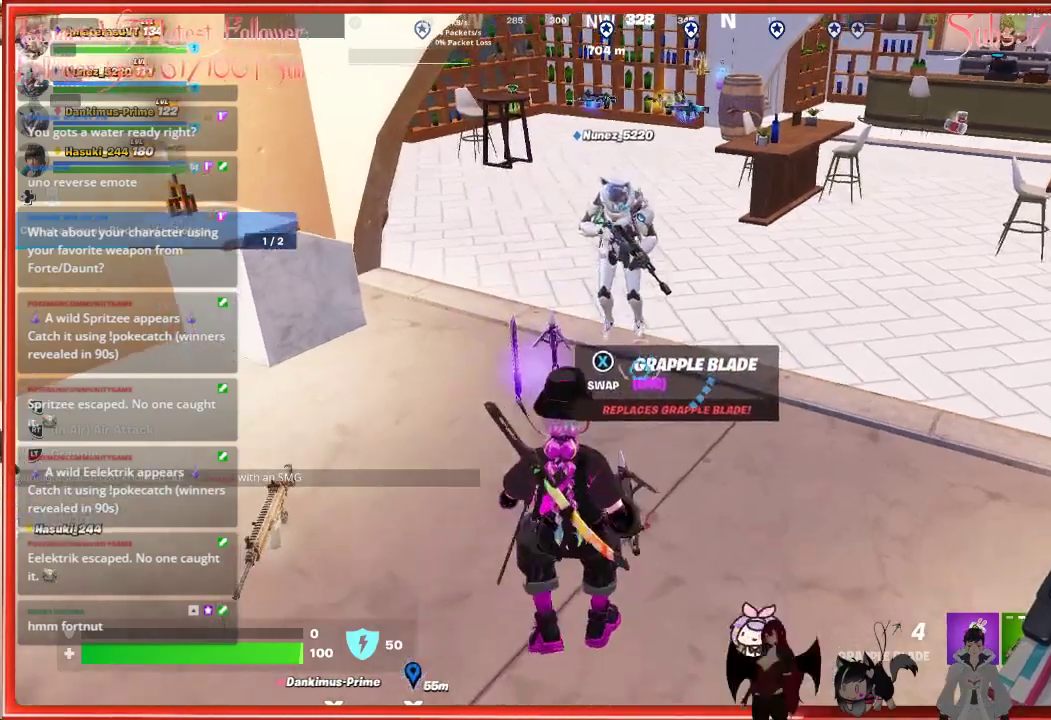
{"buttons": [], "left_stick": "left", "right_stick": "left", "events": [[433, "left_stick", "left"], [467, "right_stick", "left"]]}
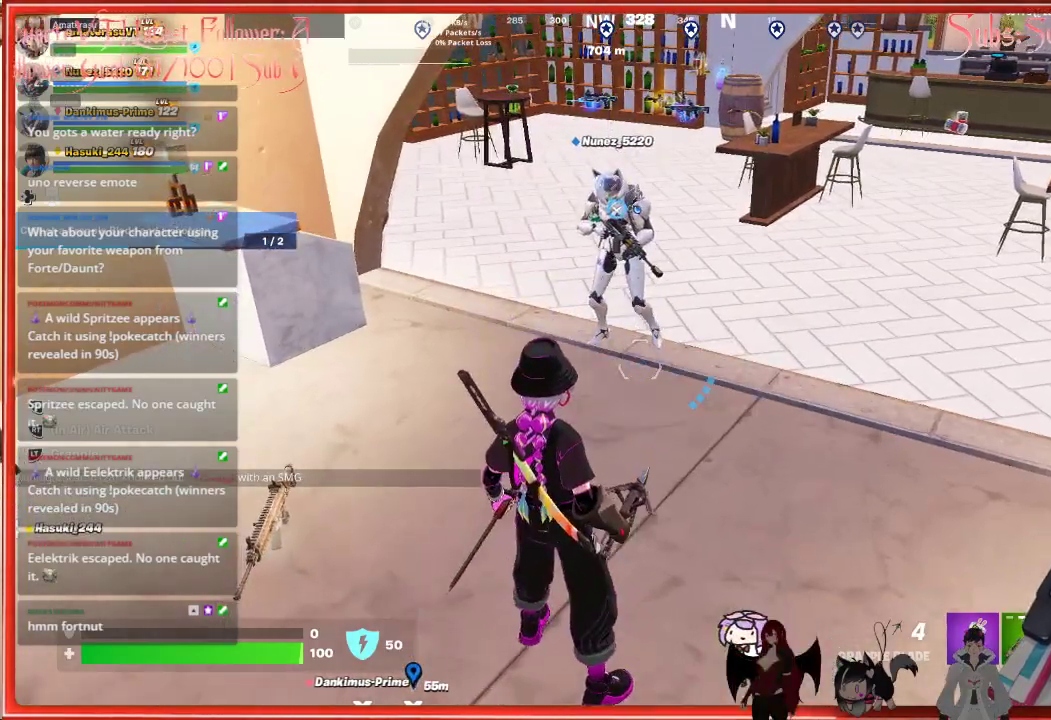
{"buttons": [], "left_stick": "up", "right_stick": "center", "events": [[133, "left_stick", "up-left"], [317, "right_stick", "center"], [383, "left_stick", "up"]]}
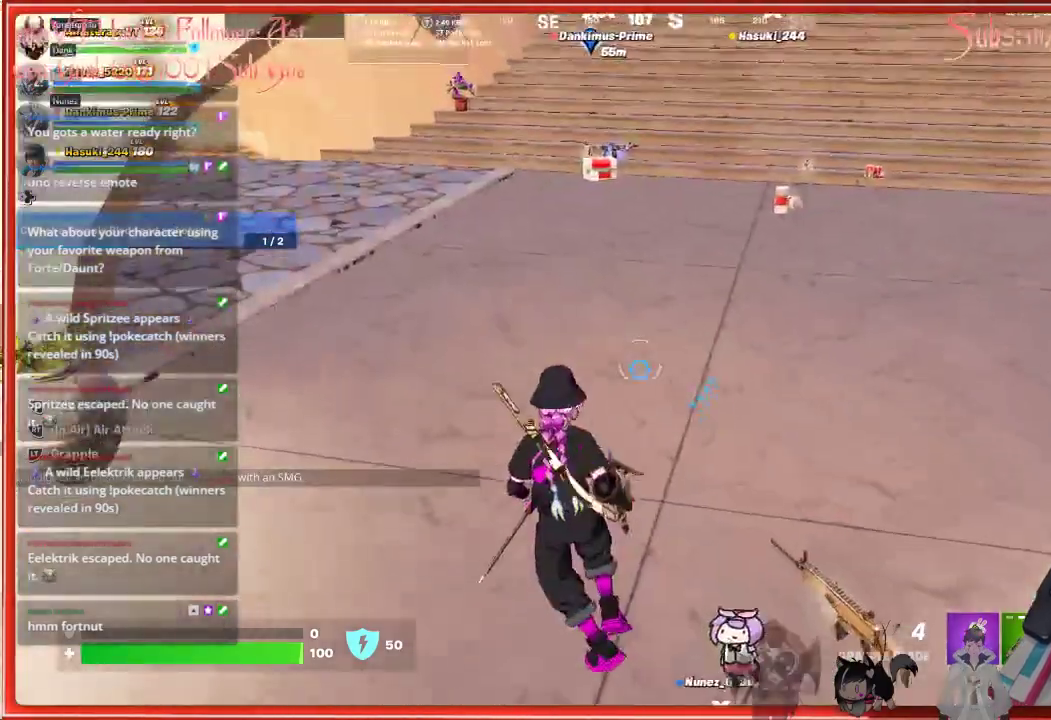
{"buttons": [], "left_stick": "up", "right_stick": "center", "events": []}
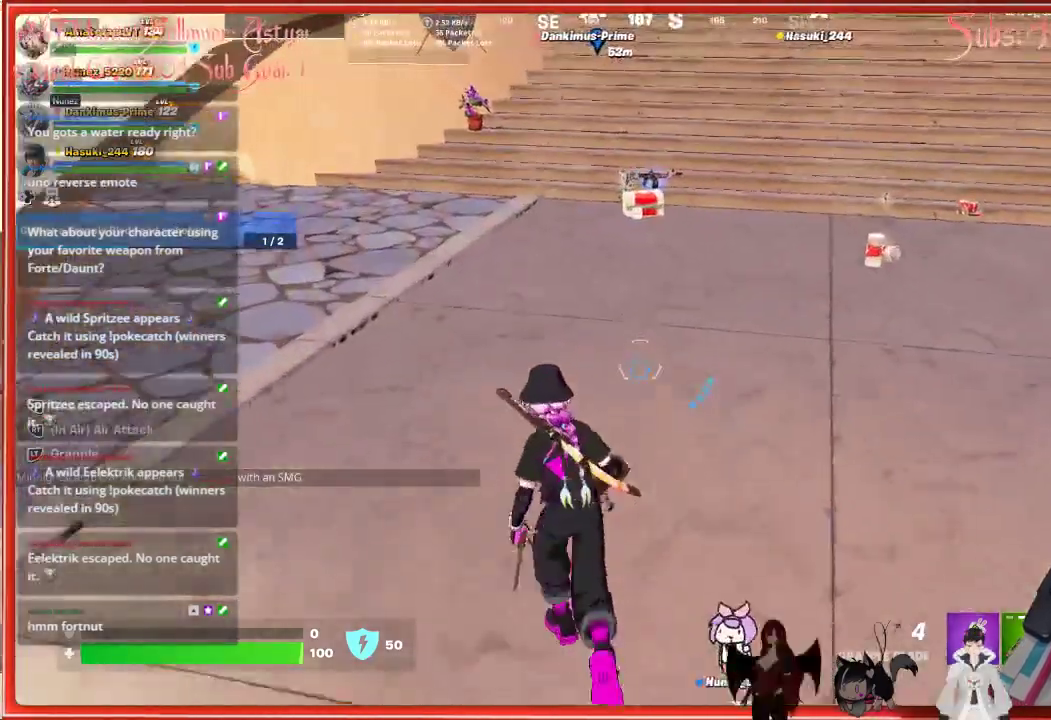
{"buttons": [], "left_stick": "up", "right_stick": "center", "events": []}
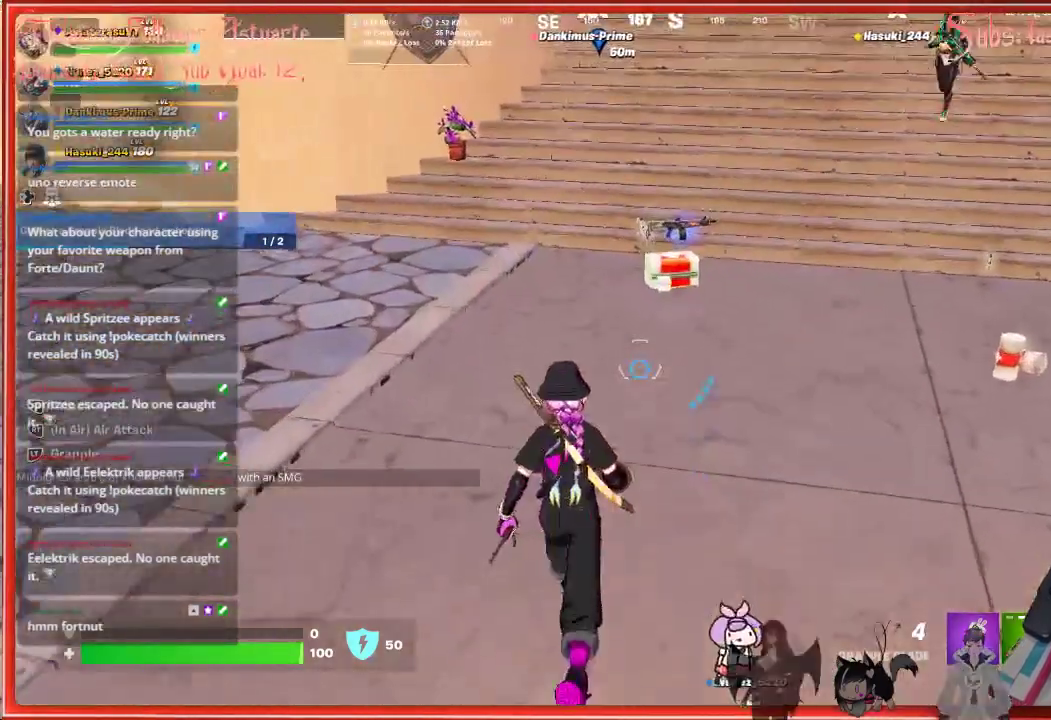
{"buttons": [], "left_stick": "up", "right_stick": "center", "events": [[183, "L1", "down"], [300, "L1", "up"], [383, "L1", "down"], [483, "L1", "up"]]}
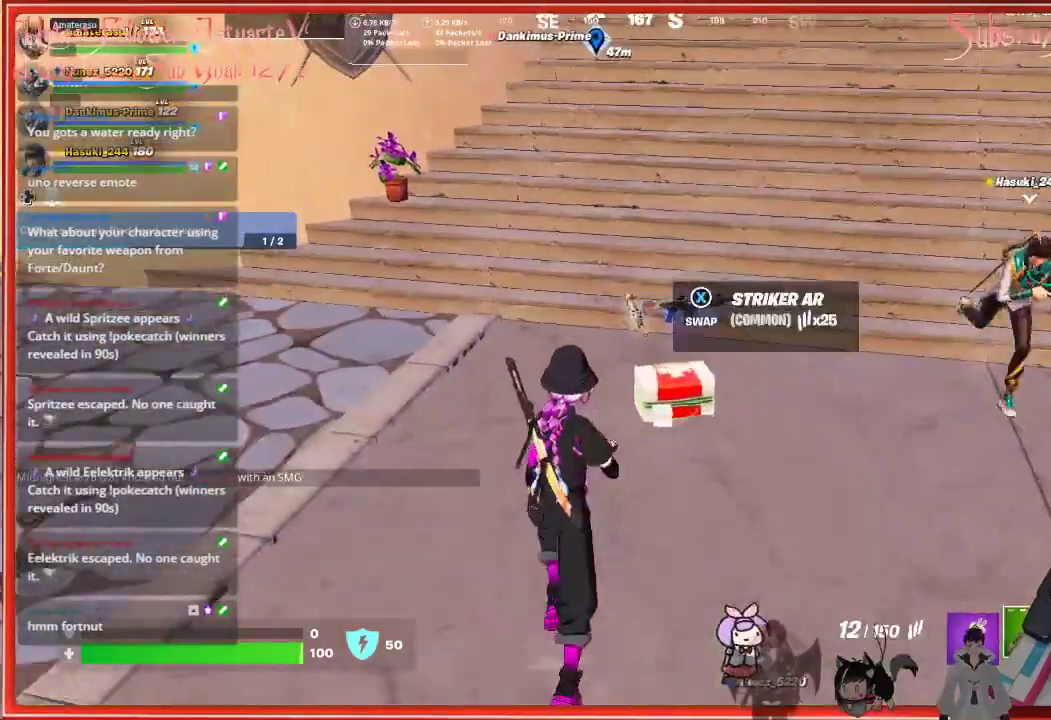
{"buttons": [], "left_stick": "down-right", "right_stick": "center", "events": [[333, "X", "down"], [383, "left_stick", "right"], [417, "X", "up"], [450, "left_stick", "down-right"]]}
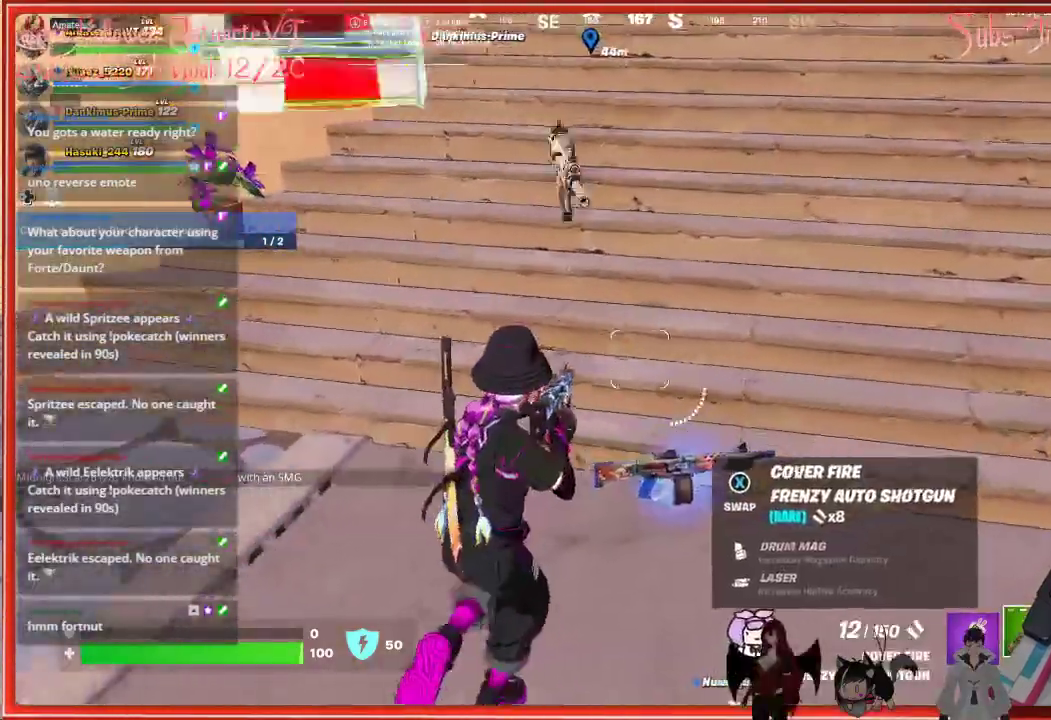
{"buttons": [], "left_stick": "down", "right_stick": "center", "events": [[83, "left_stick", "down"], [383, "X", "down"], [450, "X", "up"]]}
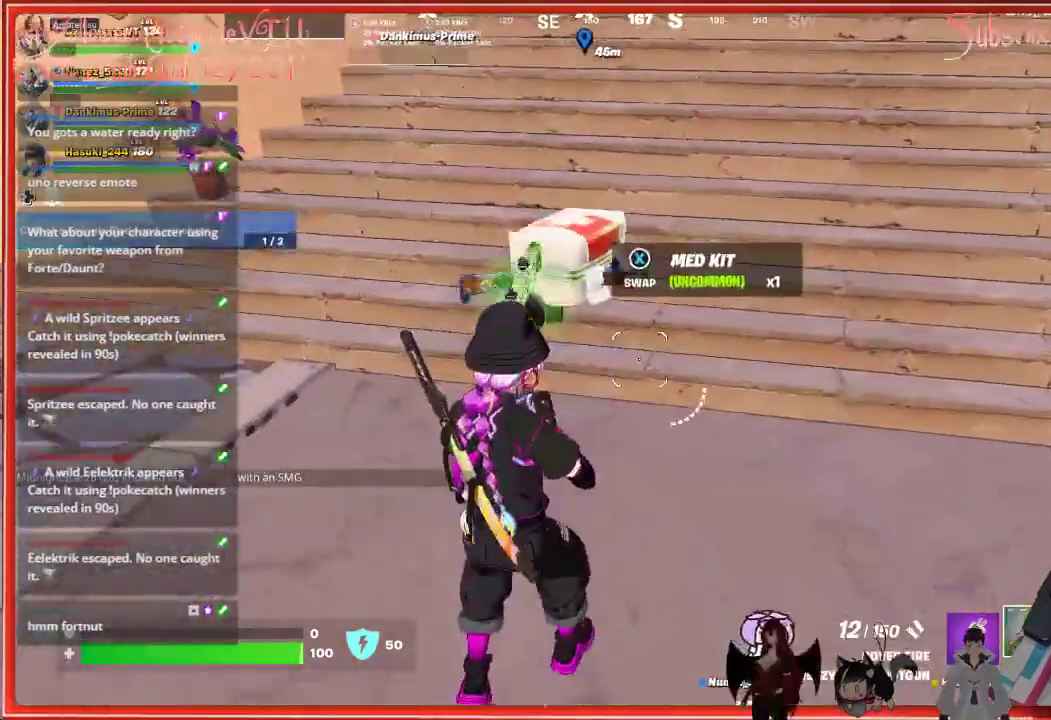
{"buttons": [], "left_stick": "up", "right_stick": "center", "events": [[33, "left_stick", "center"], [133, "left_stick", "up"]]}
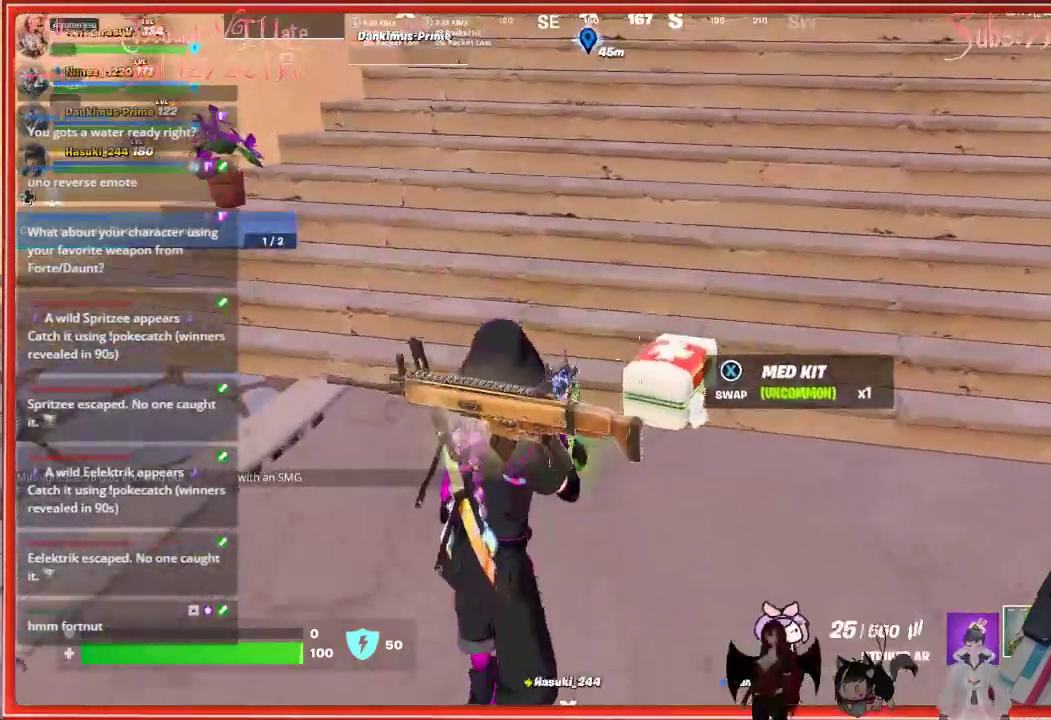
{"buttons": [], "left_stick": "up", "right_stick": "up-right", "events": [[450, "right_stick", "up-right"]]}
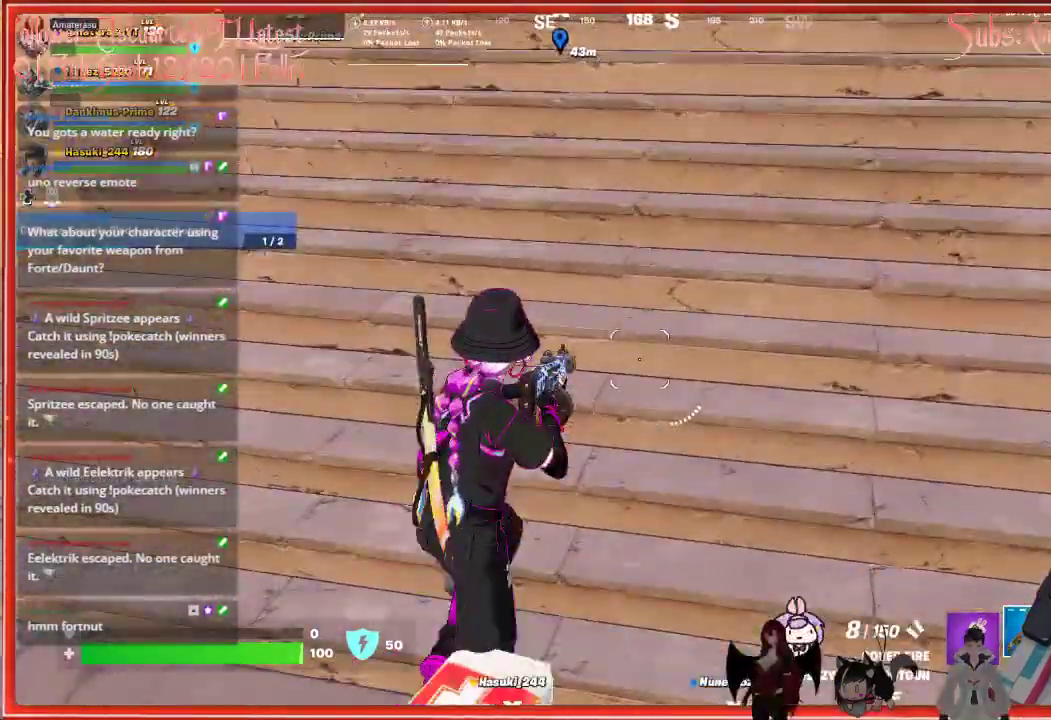
{"buttons": ["L3"], "left_stick": "up", "right_stick": "center", "events": [[300, "right_stick", "center"], [333, "L3", "down"]]}
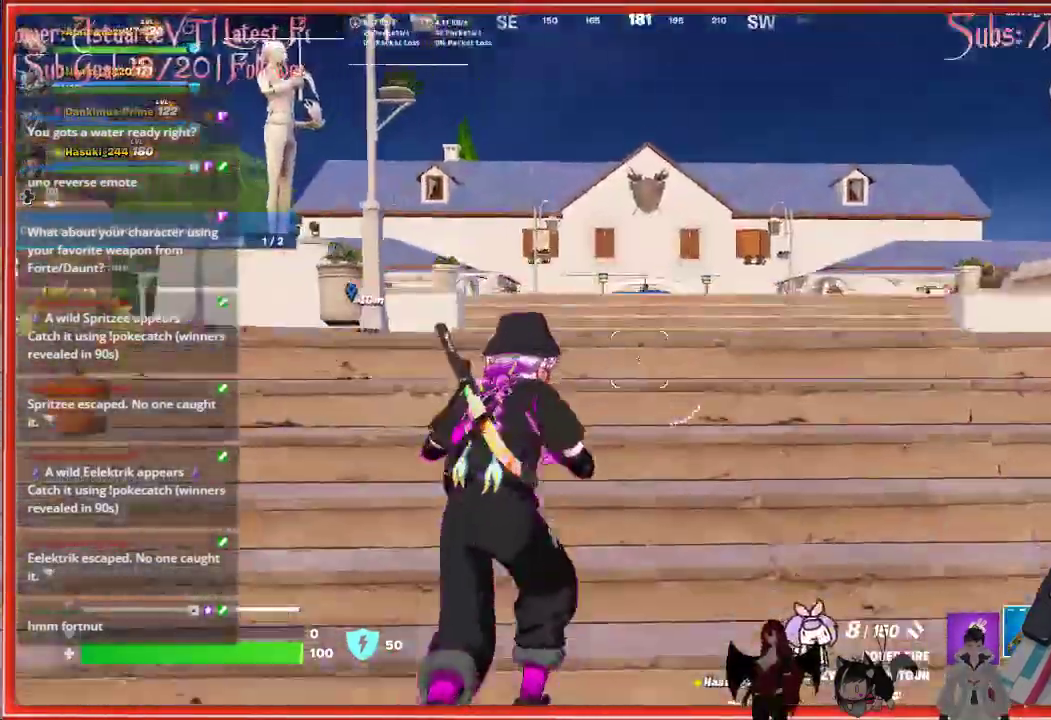
{"buttons": [], "left_stick": "up", "right_stick": "center", "events": [[17, "L3", "up"]]}